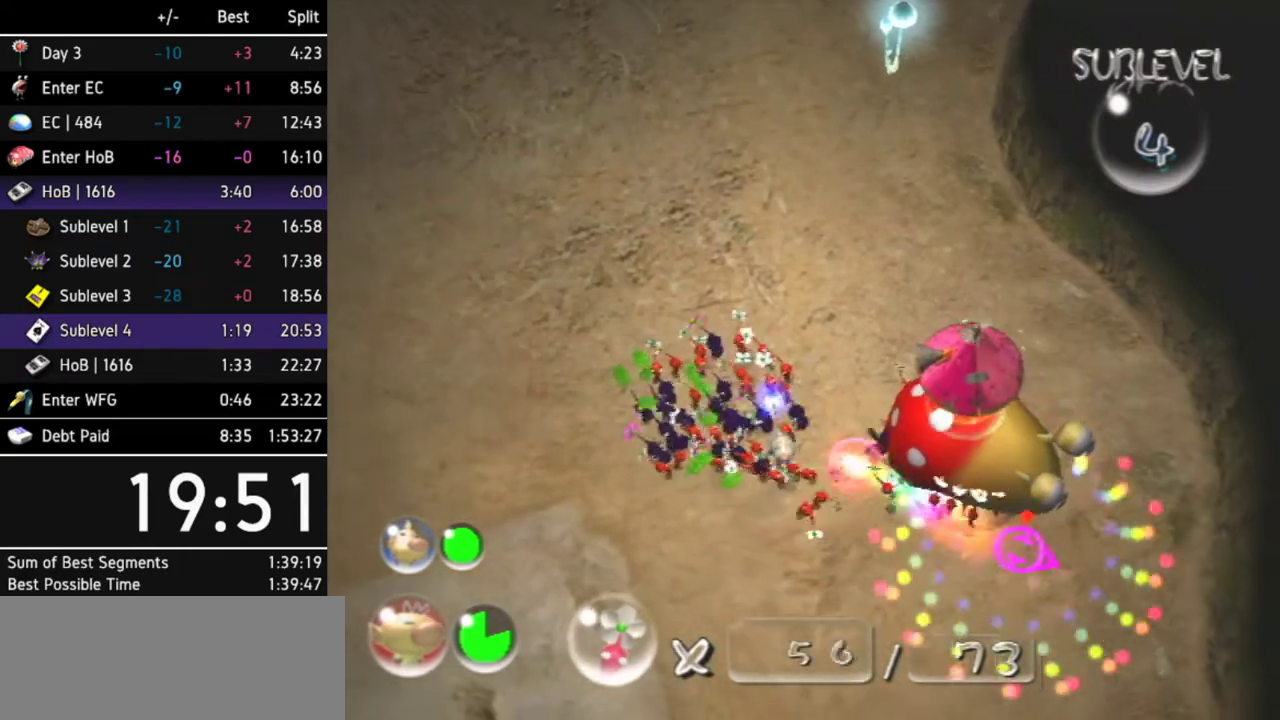
Gameplay with a controller (Nintendo layout); each line is a JSON object with the inputs held at the frame after it. "events" lists button and stick changes between this image and that frame as [ms after this image, input, new state], when the widget could be followed in between. Not read: L3 R3.
{"buttons": [], "left_stick": "up-left", "right_stick": "center", "events": [[400, "B", "up"]]}
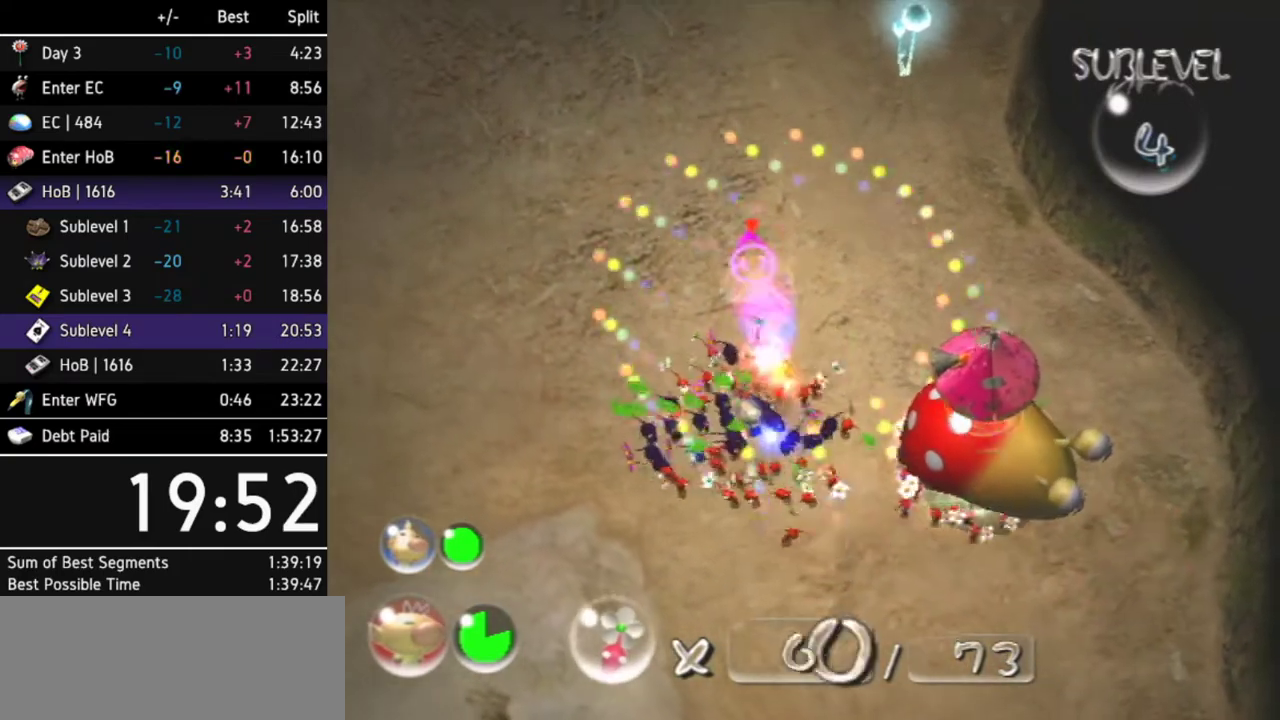
{"buttons": ["A"], "left_stick": "up", "right_stick": "center", "events": [[133, "L1", "down"], [333, "L1", "up"], [333, "left_stick", "up"], [400, "A", "down"]]}
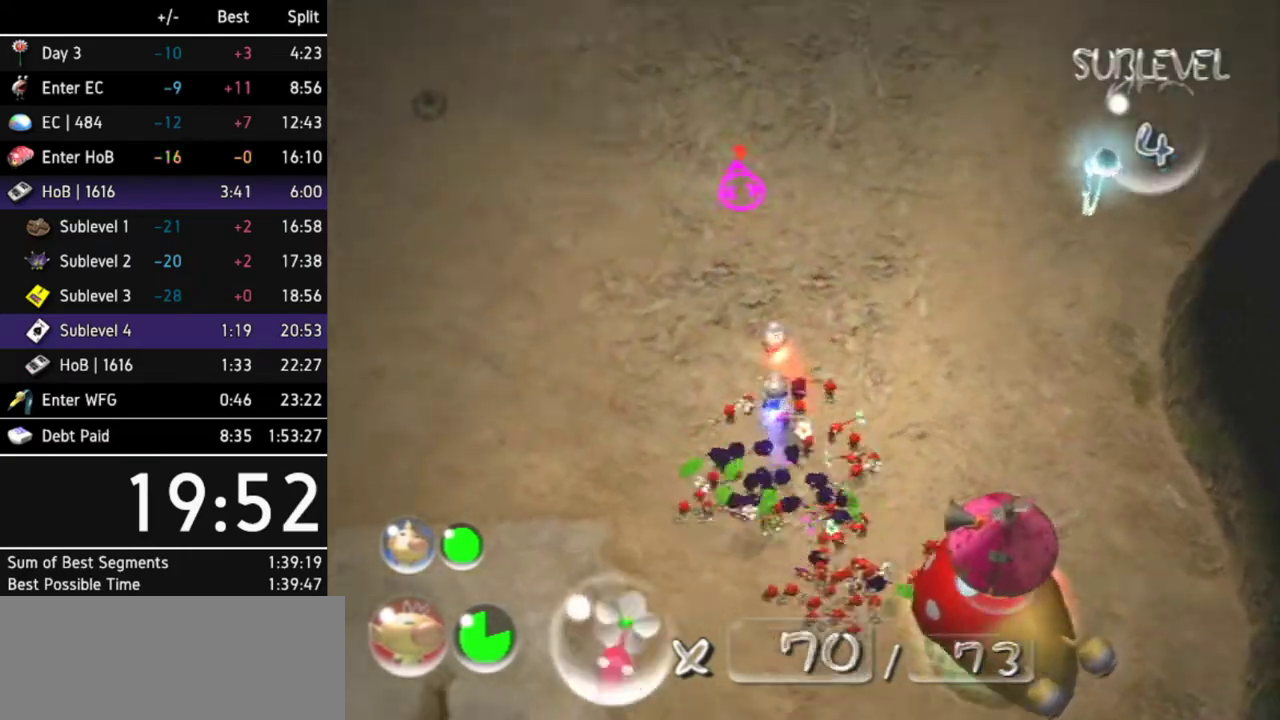
{"buttons": ["A"], "left_stick": "up", "right_stick": "center", "events": [[200, "Z", "down"], [300, "Z", "up"], [300, "left_stick", "up-right"], [333, "L1", "down"], [500, "L1", "up"], [500, "left_stick", "up"]]}
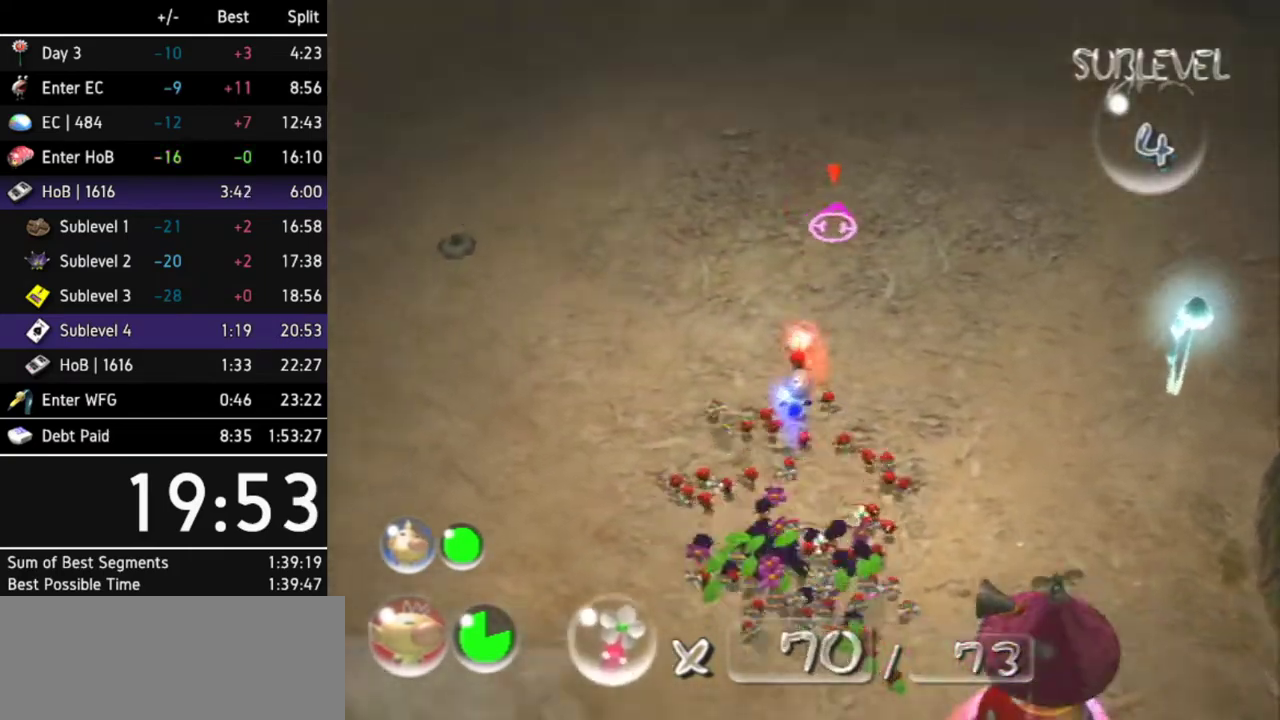
{"buttons": ["A", "DPAD_RIGHT"], "left_stick": "up", "right_stick": "center", "events": [[433, "DPAD_RIGHT", "down"]]}
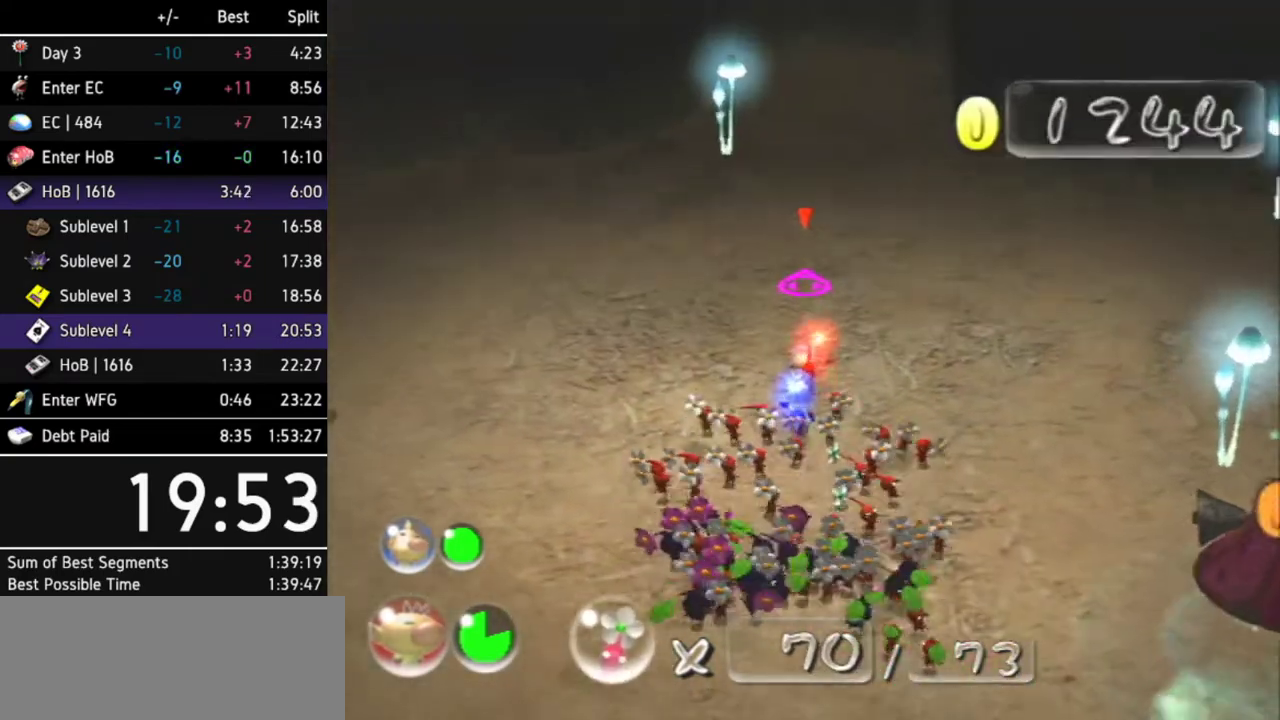
{"buttons": ["A", "Z"], "left_stick": "up", "right_stick": "center", "events": [[100, "DPAD_RIGHT", "up"], [333, "left_stick", "up-right"], [367, "L1", "down"], [433, "left_stick", "up"], [500, "L1", "up"], [500, "Z", "down"]]}
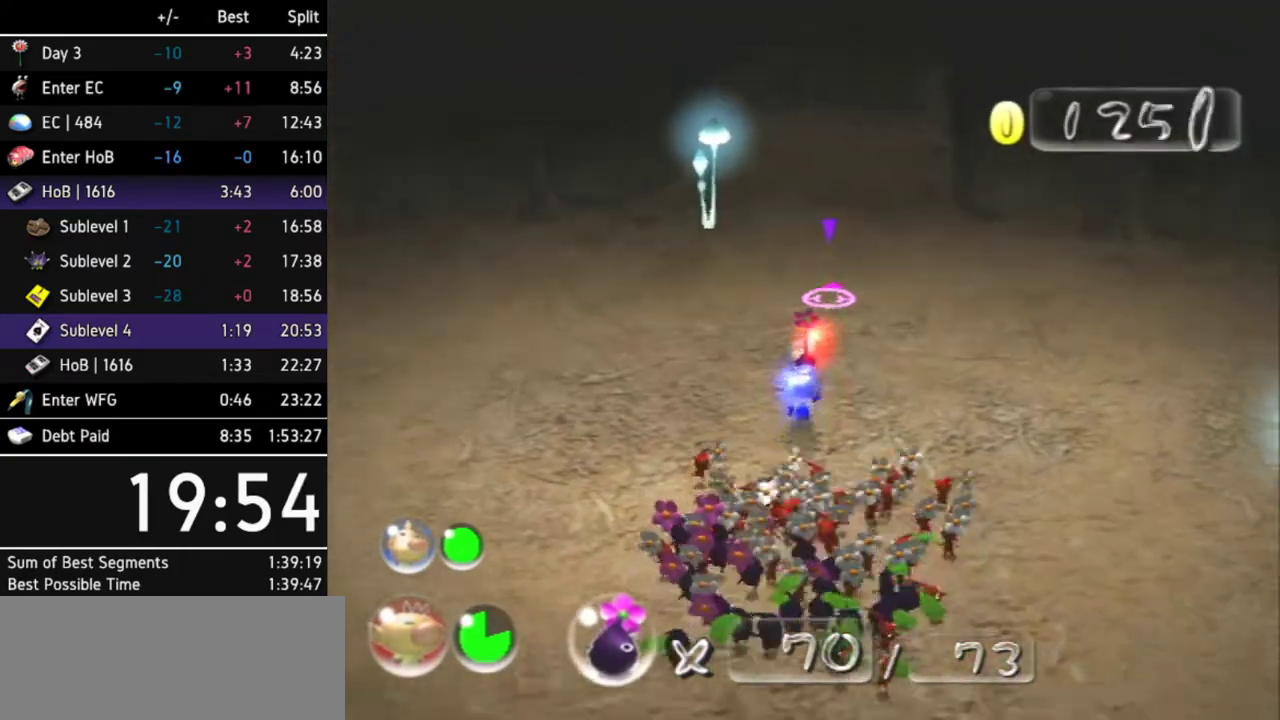
{"buttons": ["A"], "left_stick": "up", "right_stick": "center", "events": [[167, "Z", "up"]]}
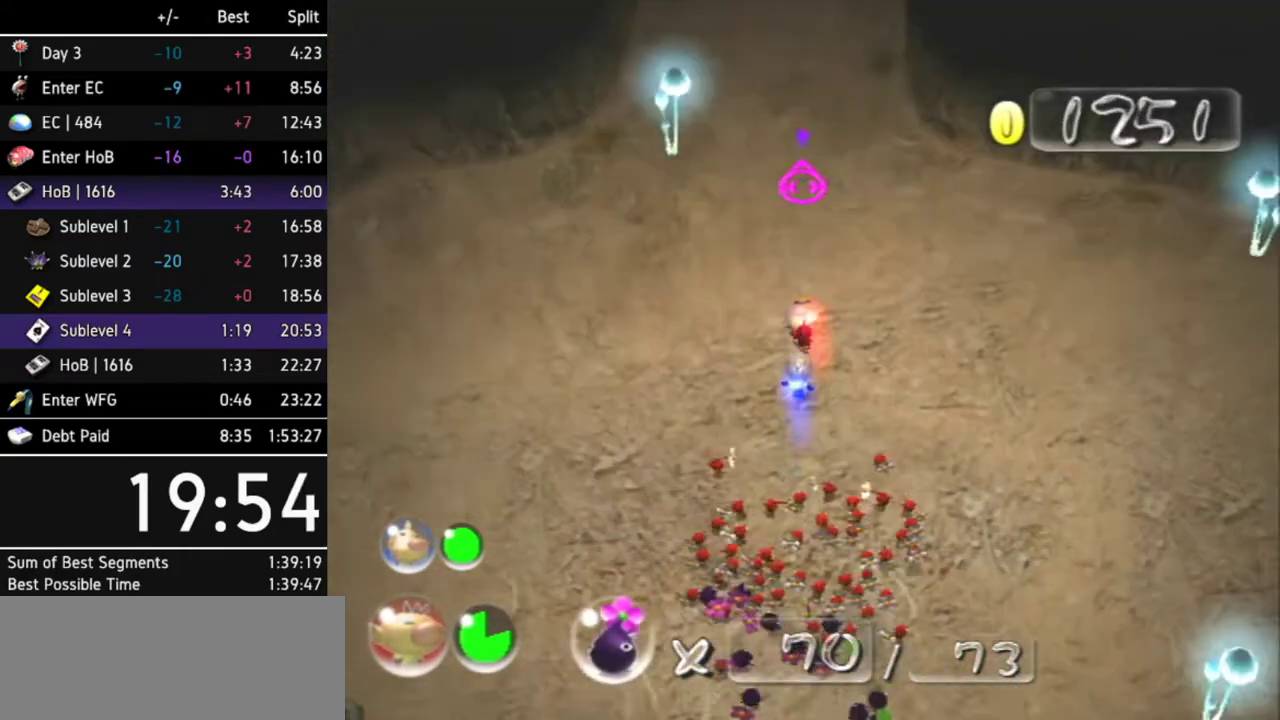
{"buttons": [], "left_stick": "center", "right_stick": "center", "events": [[300, "A", "up"], [500, "left_stick", "center"]]}
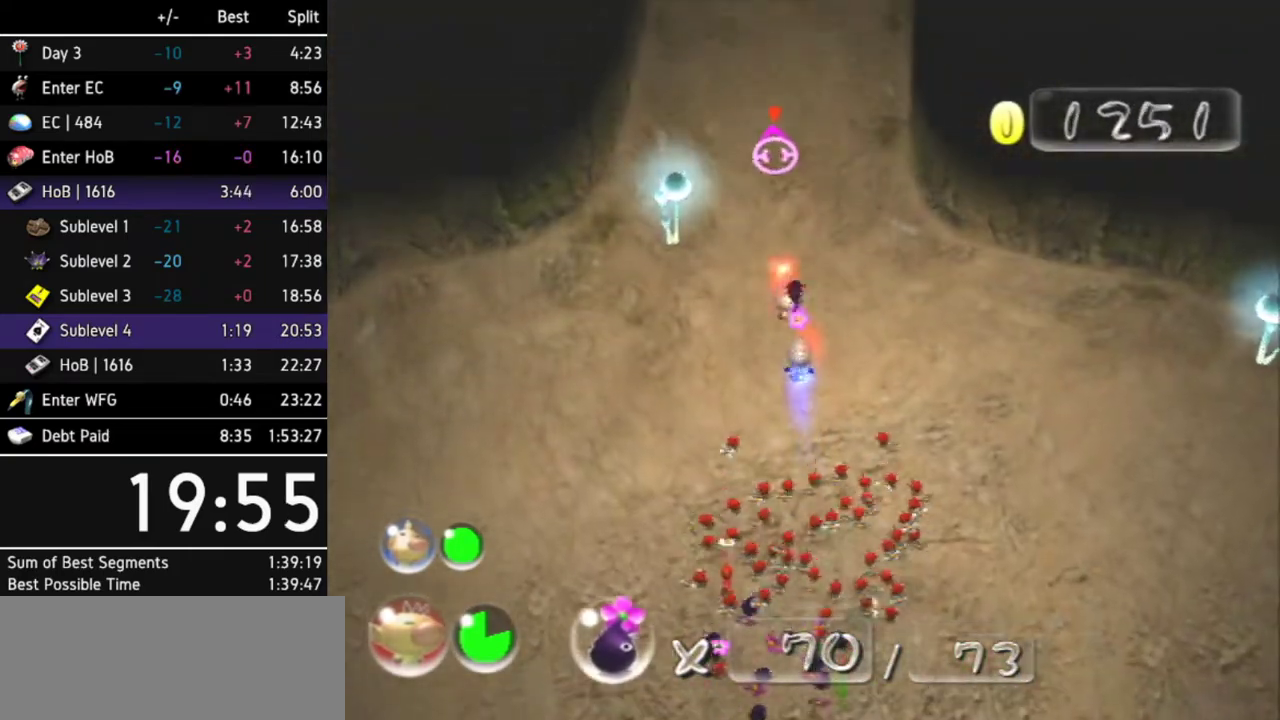
{"buttons": [], "left_stick": "center", "right_stick": "center", "events": []}
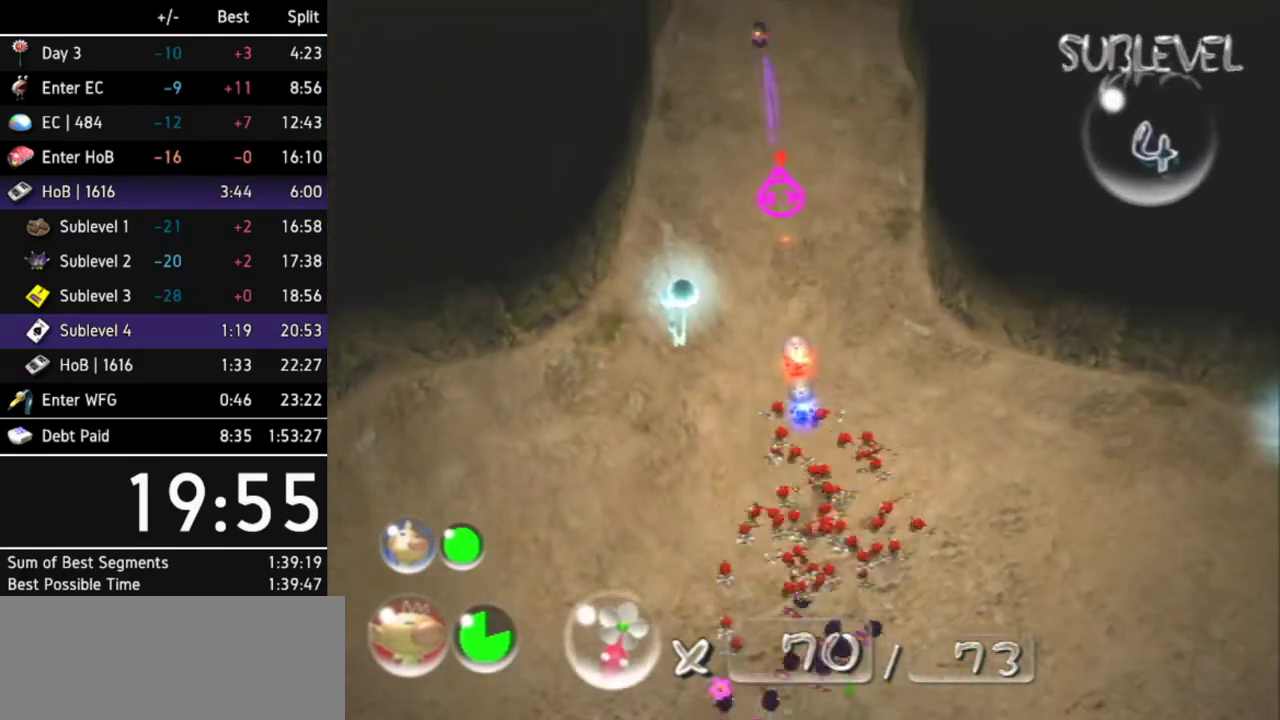
{"buttons": [], "left_stick": "up", "right_stick": "center", "events": [[167, "left_stick", "up"], [300, "left_stick", "up-left"], [467, "left_stick", "up"]]}
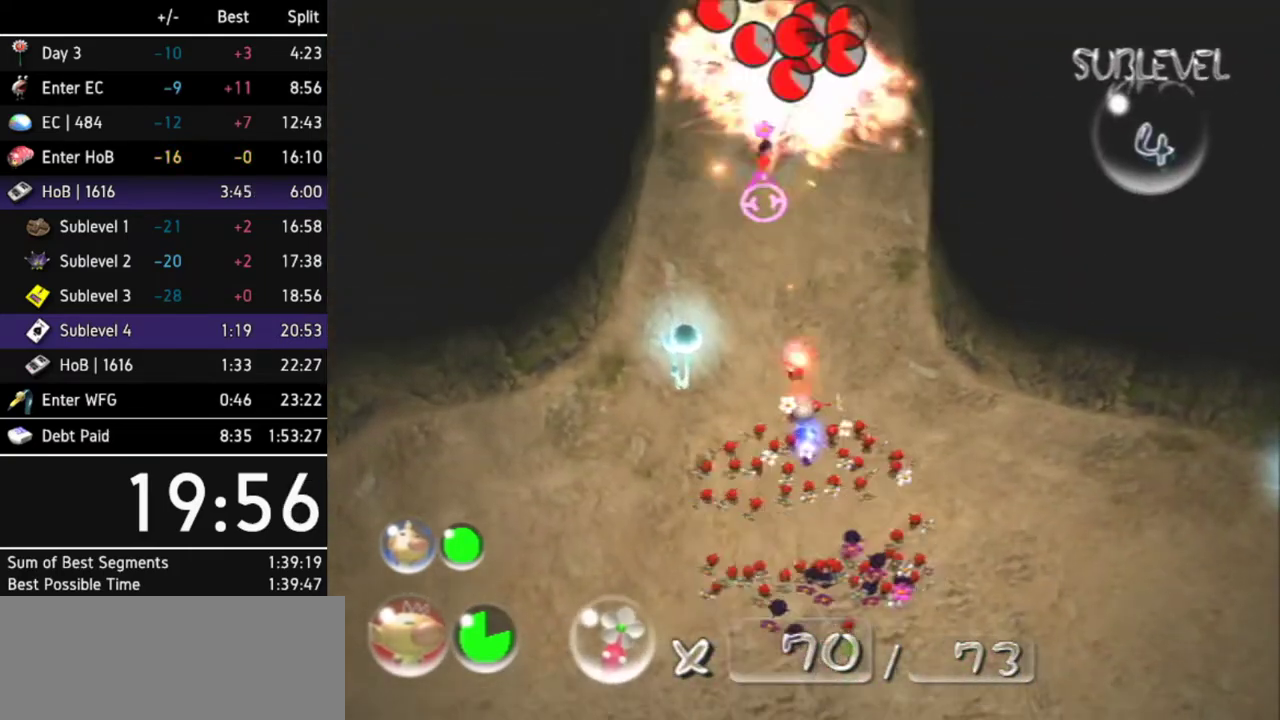
{"buttons": [], "left_stick": "center", "right_stick": "center", "events": [[167, "B", "down"], [167, "left_stick", "center"], [467, "B", "up"]]}
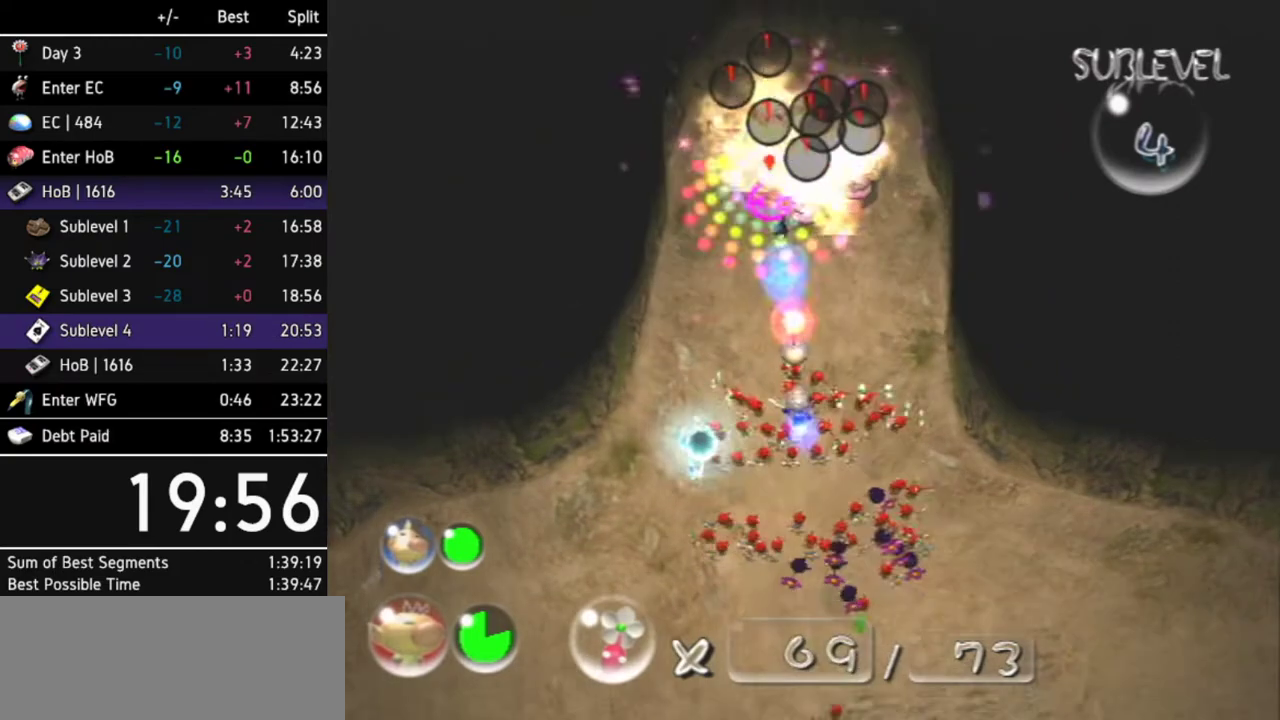
{"buttons": ["A", "DPAD_RIGHT"], "left_stick": "center", "right_stick": "center", "events": [[233, "A", "down"], [433, "DPAD_RIGHT", "down"]]}
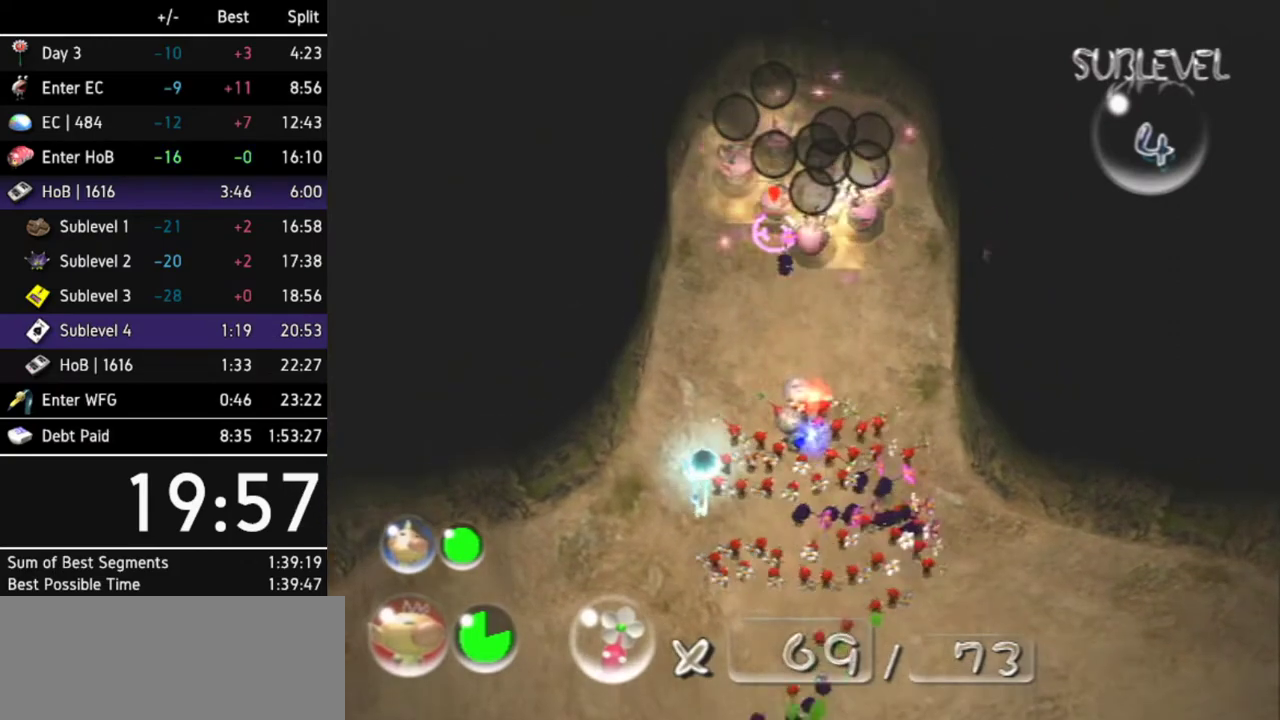
{"buttons": [], "left_stick": "center", "right_stick": "center", "events": [[67, "DPAD_RIGHT", "up"], [200, "left_stick", "up"], [367, "A", "up"], [367, "left_stick", "center"]]}
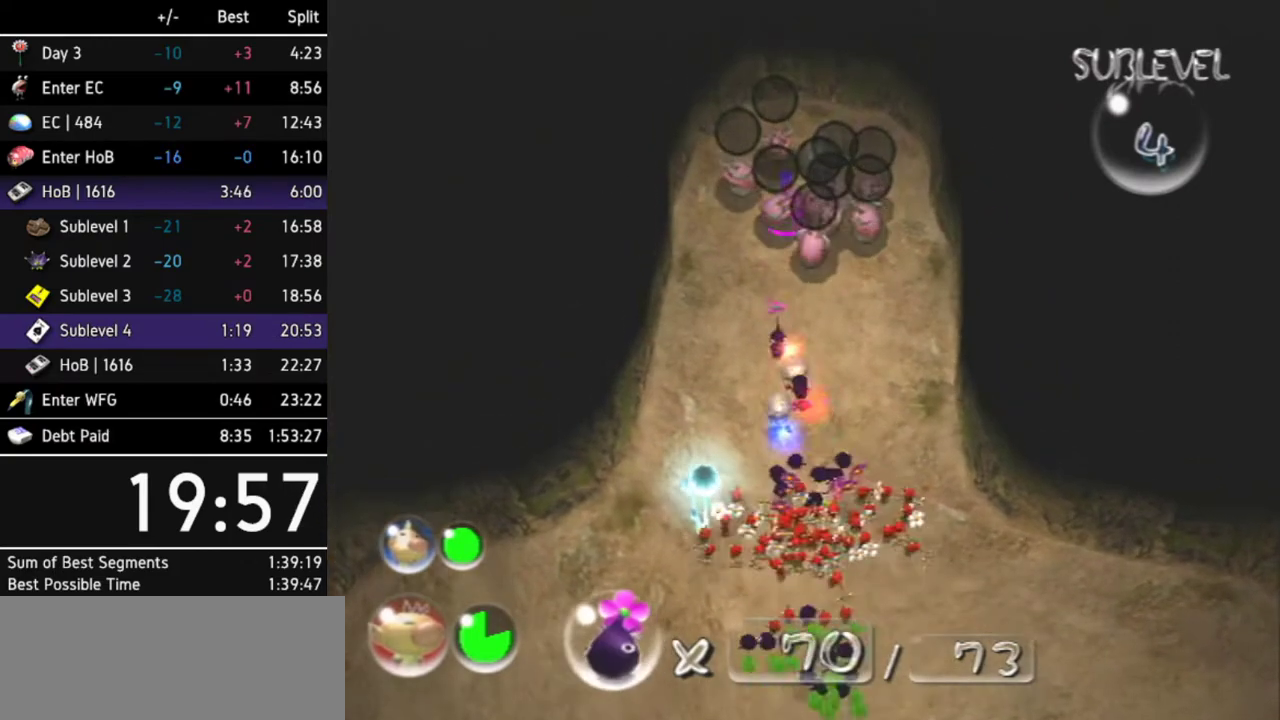
{"buttons": [], "left_stick": "center", "right_stick": "center", "events": []}
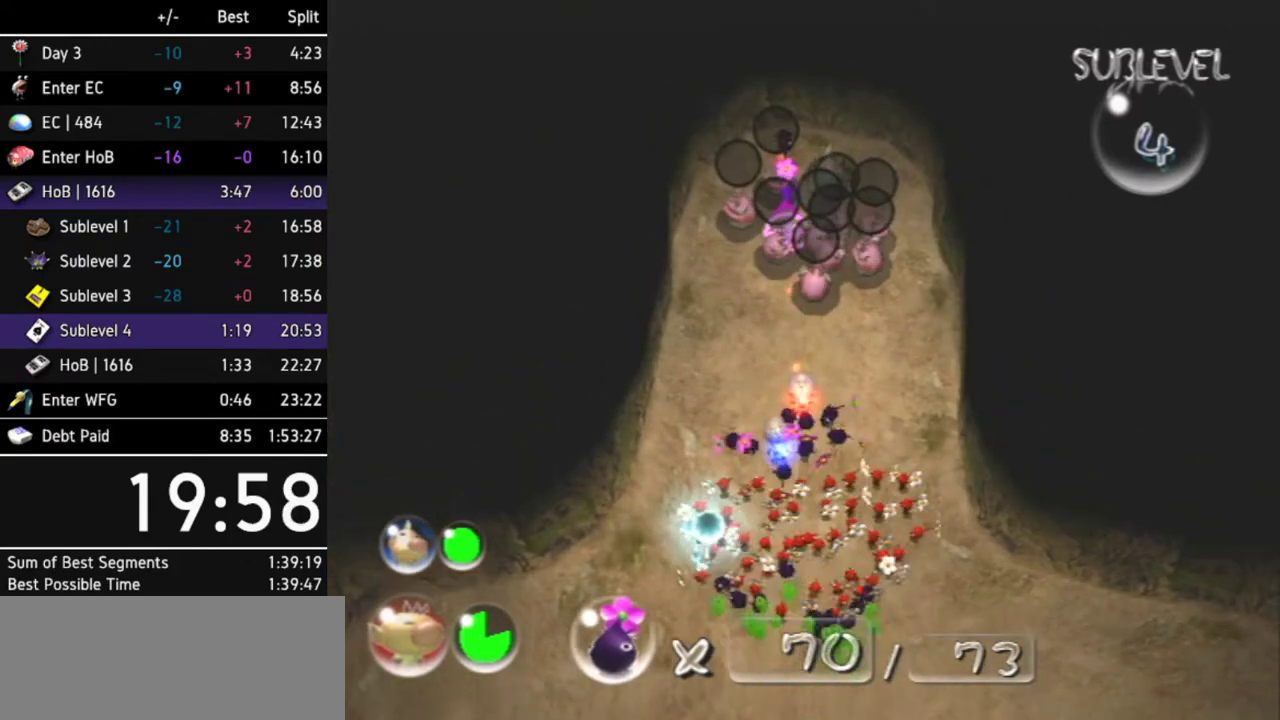
{"buttons": [], "left_stick": "center", "right_stick": "center", "events": []}
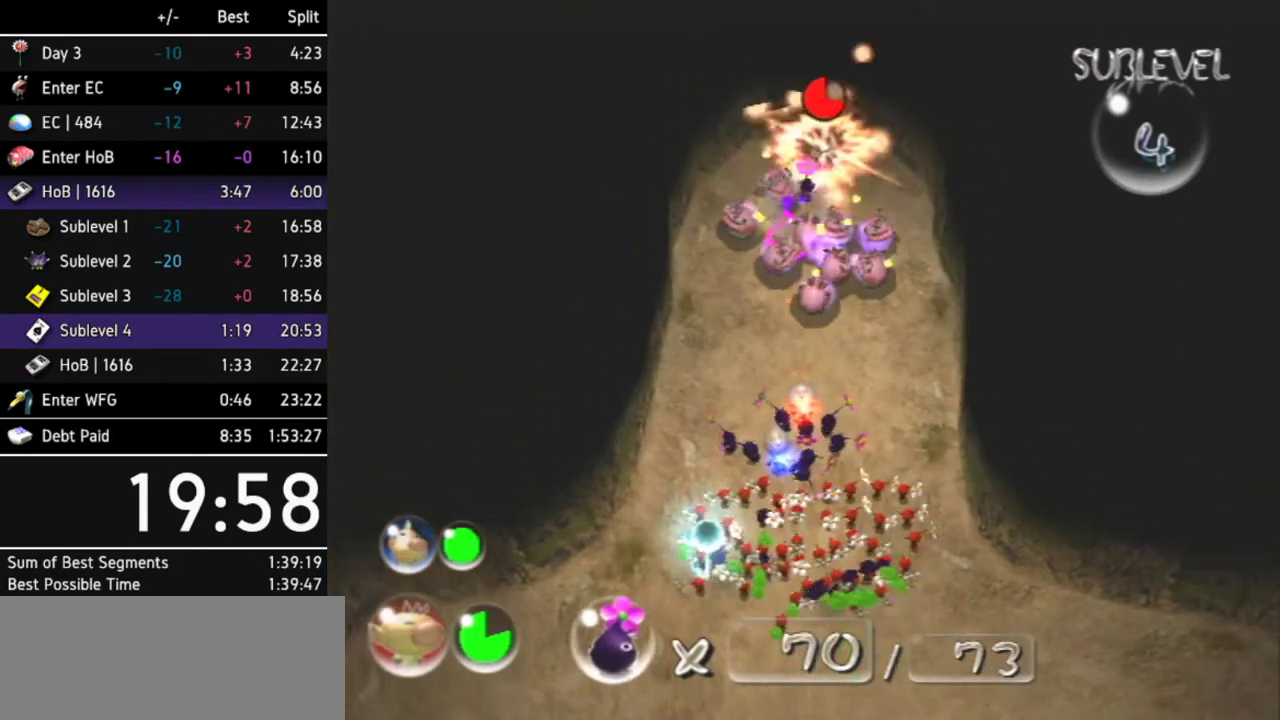
{"buttons": [], "left_stick": "center", "right_stick": "center", "events": [[100, "left_stick", "up"], [267, "left_stick", "center"]]}
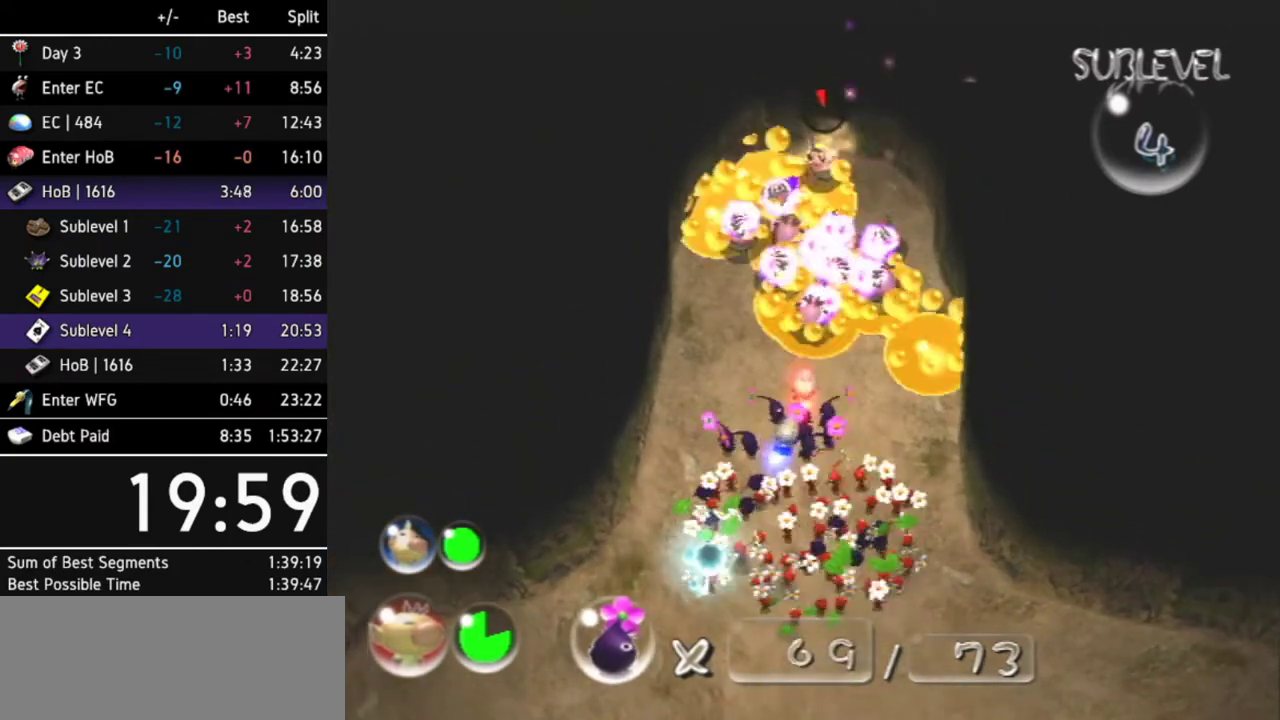
{"buttons": [], "left_stick": "center", "right_stick": "center", "events": []}
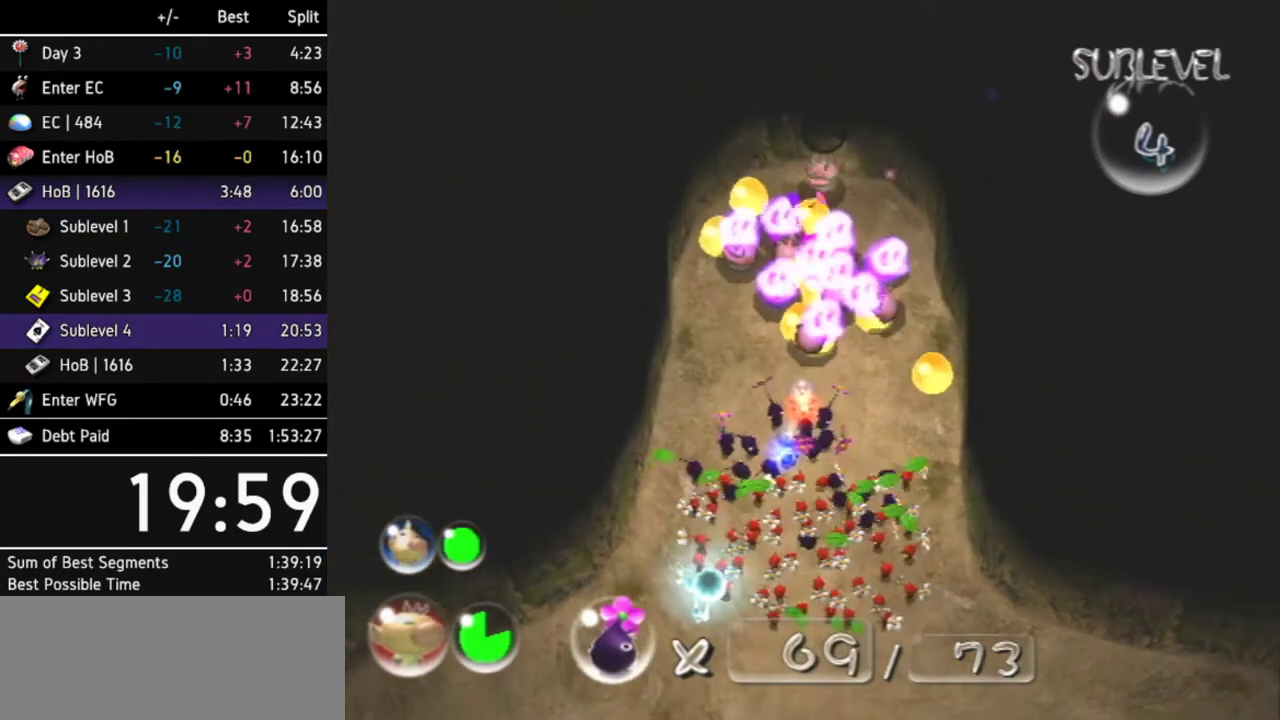
{"buttons": [], "left_stick": "up", "right_stick": "up", "events": [[200, "left_stick", "up"], [300, "right_stick", "up"]]}
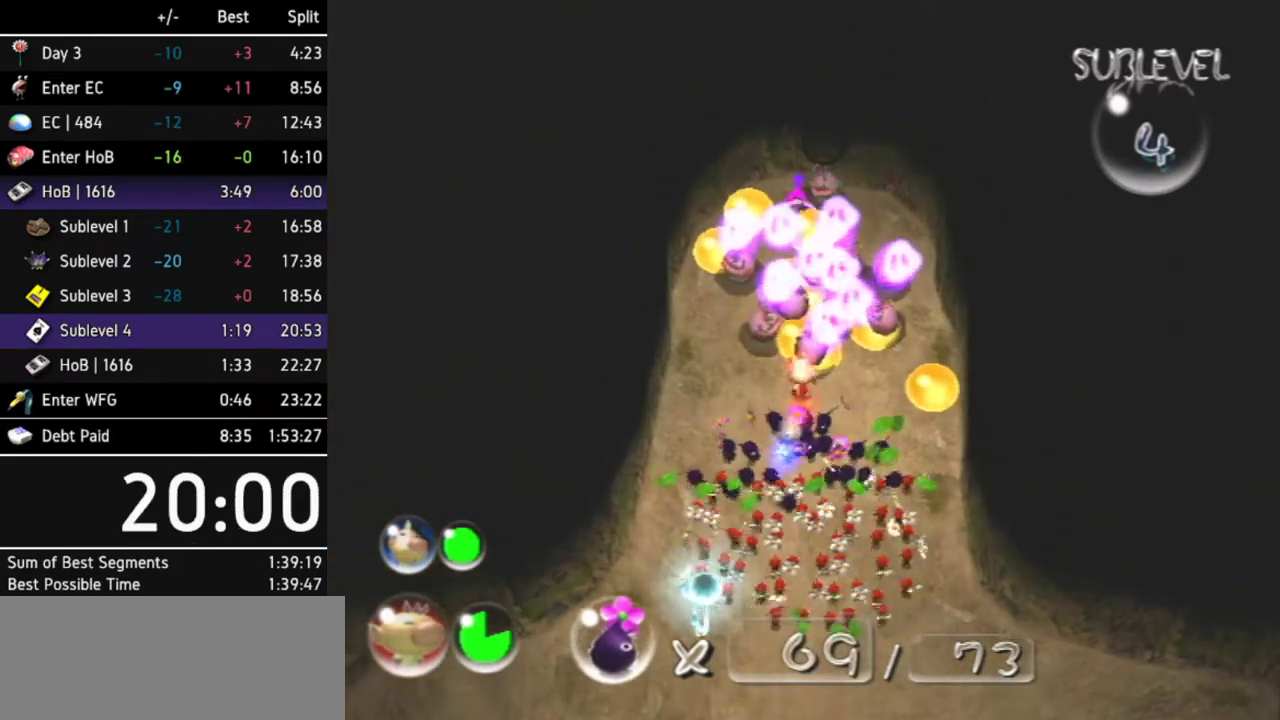
{"buttons": [], "left_stick": "center", "right_stick": "up-right", "events": [[167, "left_stick", "center"], [400, "right_stick", "up-right"]]}
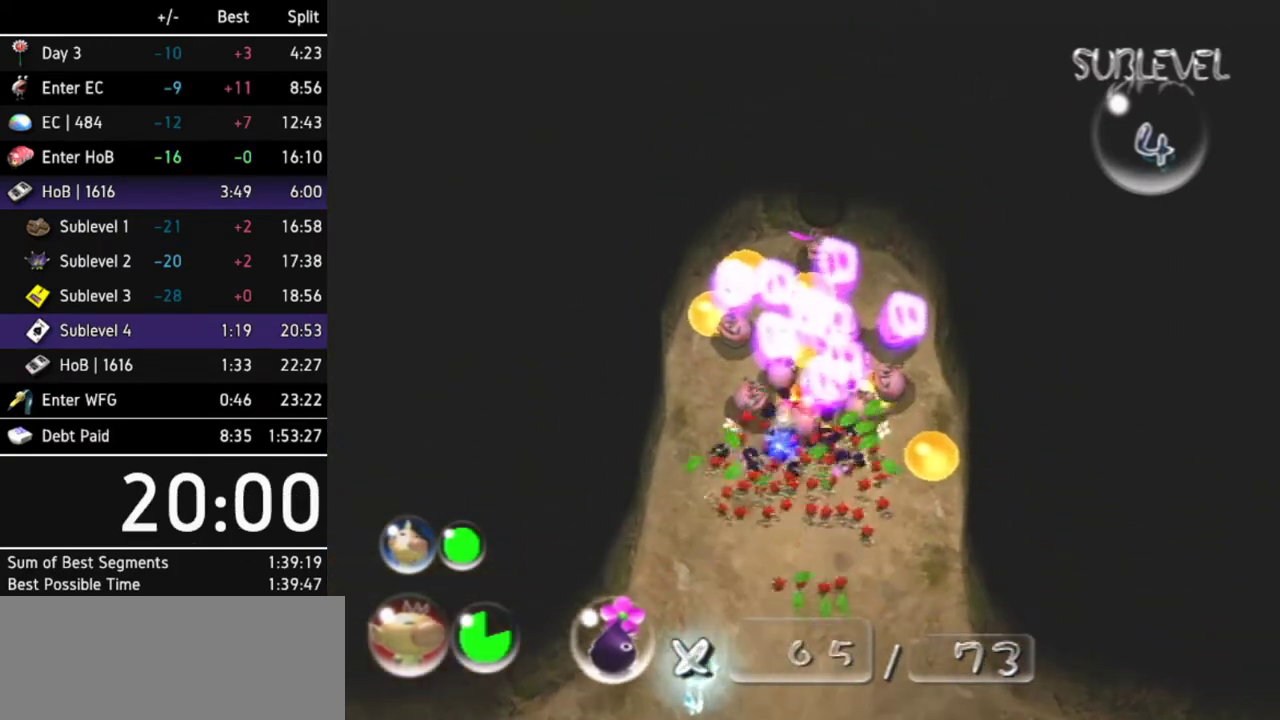
{"buttons": [], "left_stick": "center", "right_stick": "up", "events": [[233, "right_stick", "up"]]}
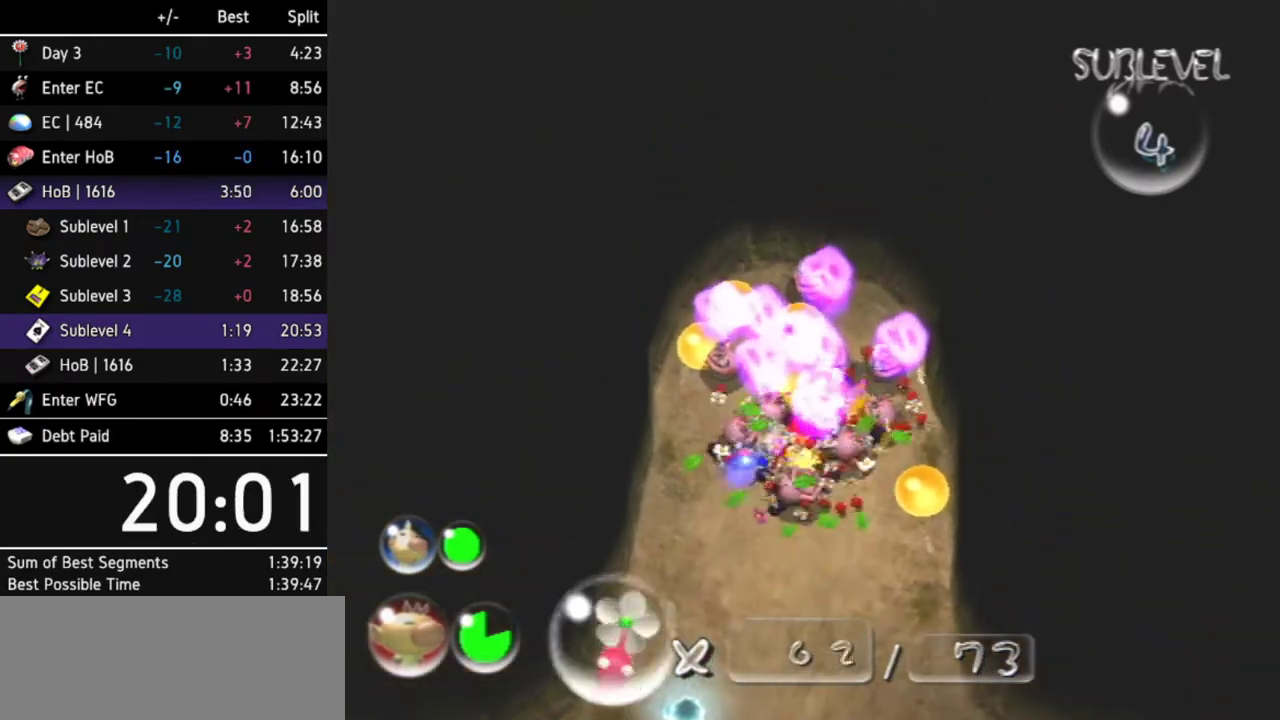
{"buttons": [], "left_stick": "up", "right_stick": "up", "events": [[100, "left_stick", "up"], [167, "right_stick", "up-left"], [433, "right_stick", "up"]]}
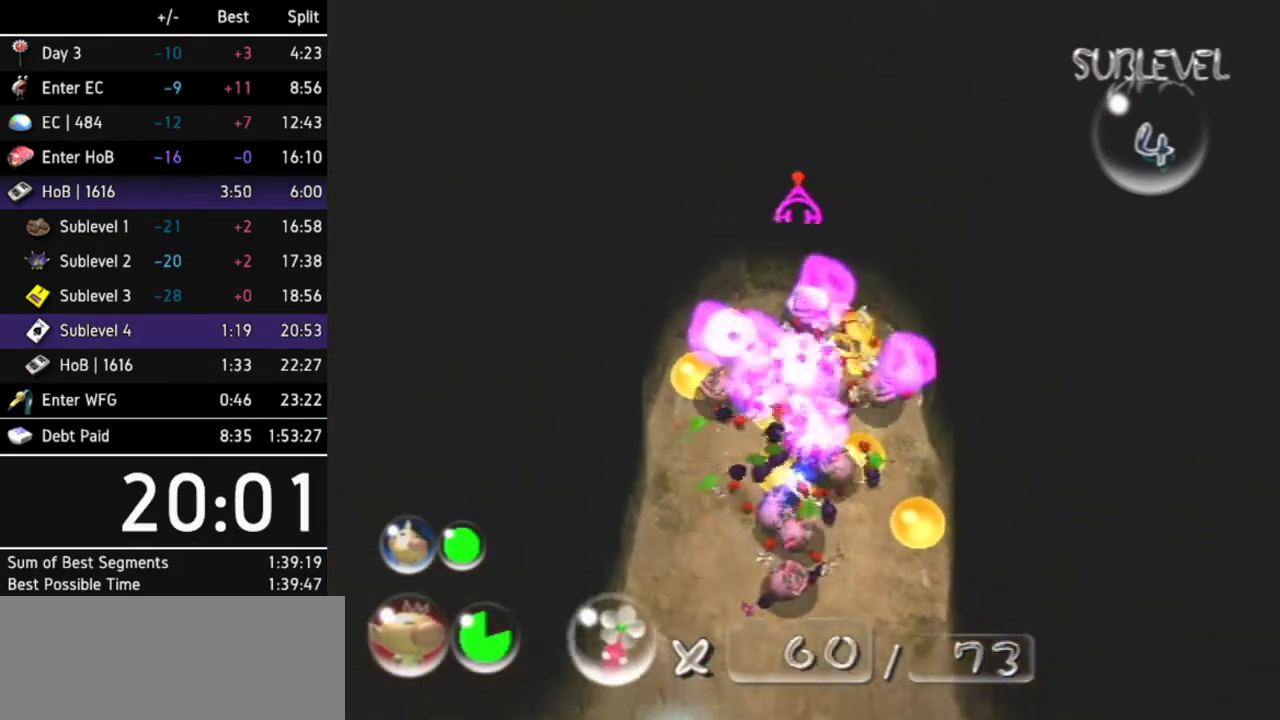
{"buttons": [], "left_stick": "center", "right_stick": "up", "events": [[100, "left_stick", "center"], [100, "right_stick", "up-right"], [500, "right_stick", "up"]]}
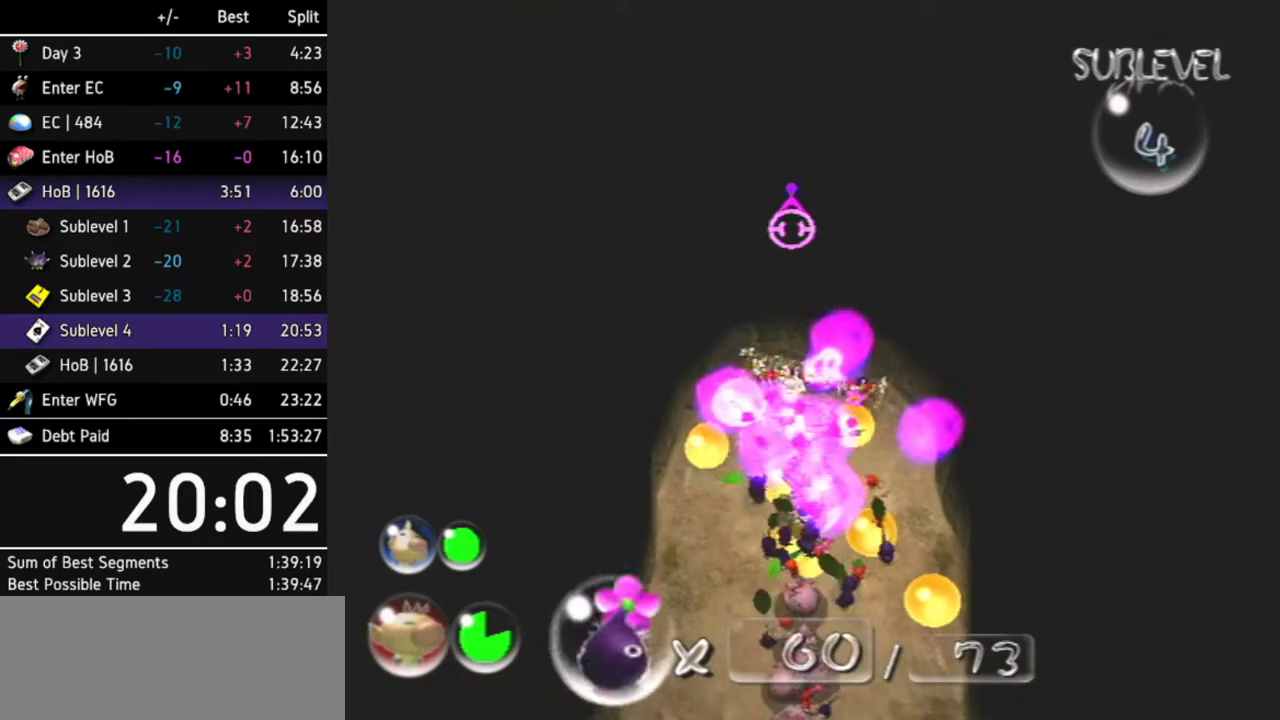
{"buttons": [], "left_stick": "down", "right_stick": "up-right", "events": [[200, "left_stick", "down"], [400, "right_stick", "up-right"]]}
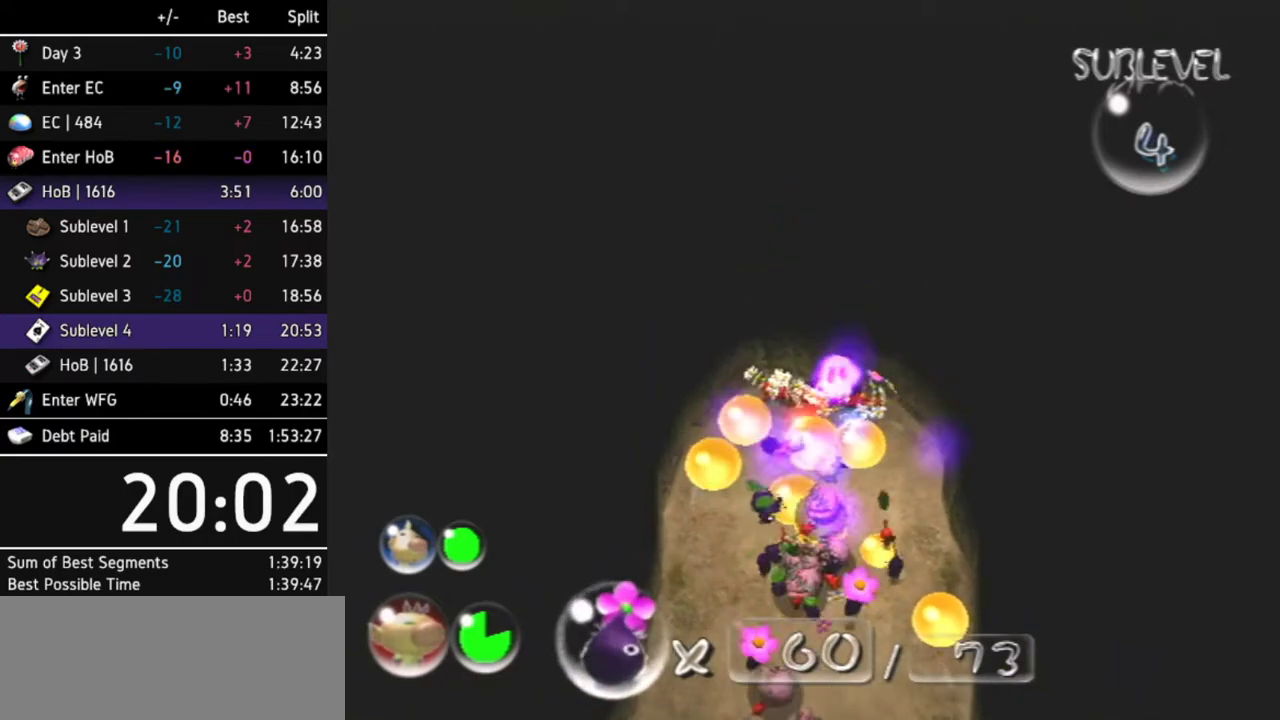
{"buttons": [], "left_stick": "down", "right_stick": "up", "events": [[333, "right_stick", "up"]]}
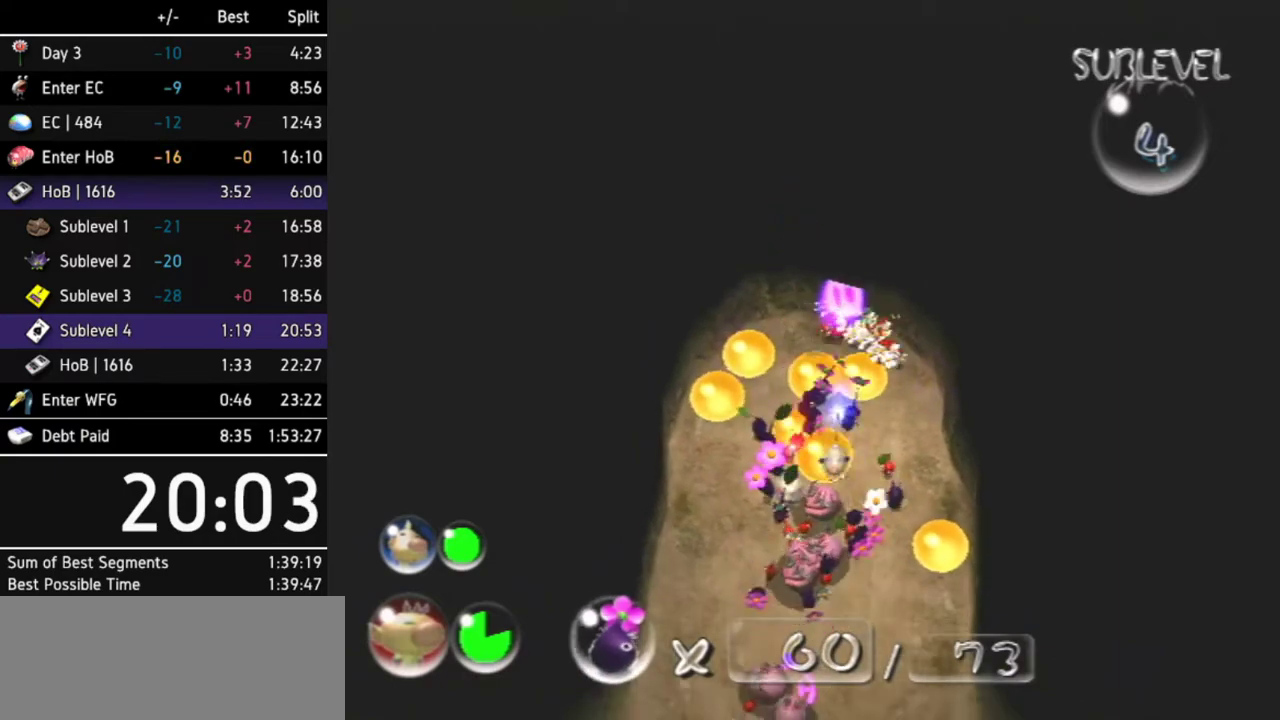
{"buttons": [], "left_stick": "down-right", "right_stick": "up-right", "events": [[200, "left_stick", "center"], [333, "left_stick", "up-right"], [333, "right_stick", "up-right"], [400, "left_stick", "right"], [500, "left_stick", "down-right"]]}
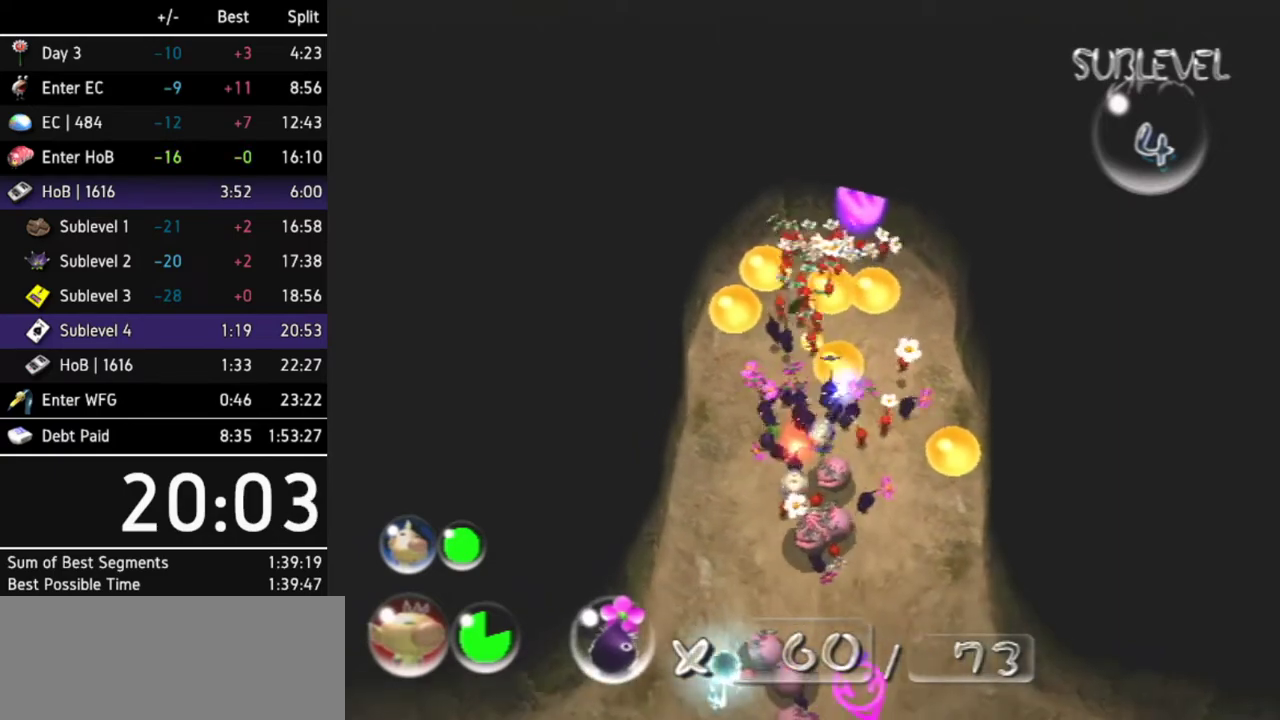
{"buttons": ["L1"], "left_stick": "down-right", "right_stick": "center", "events": [[267, "right_stick", "center"], [333, "L1", "down"], [467, "L1", "up"], [500, "L1", "down"]]}
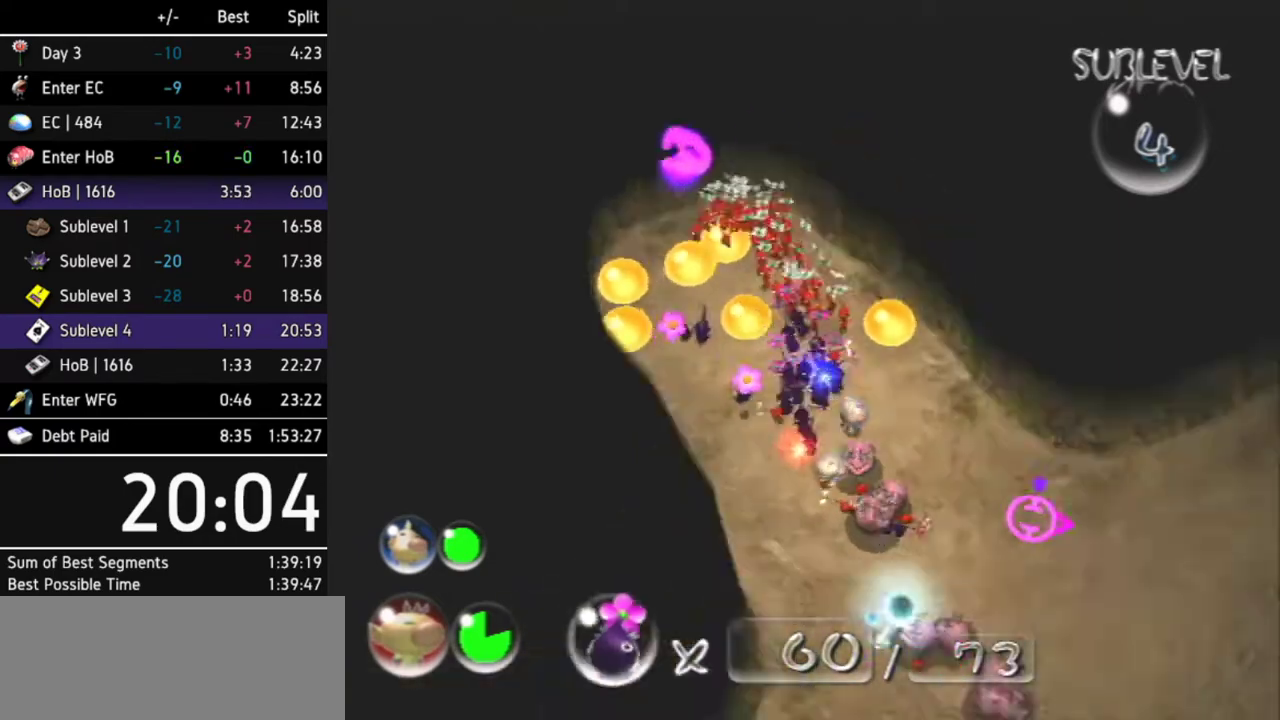
{"buttons": [], "left_stick": "up", "right_stick": "center", "events": [[67, "left_stick", "right"], [133, "L1", "up"], [300, "left_stick", "up"]]}
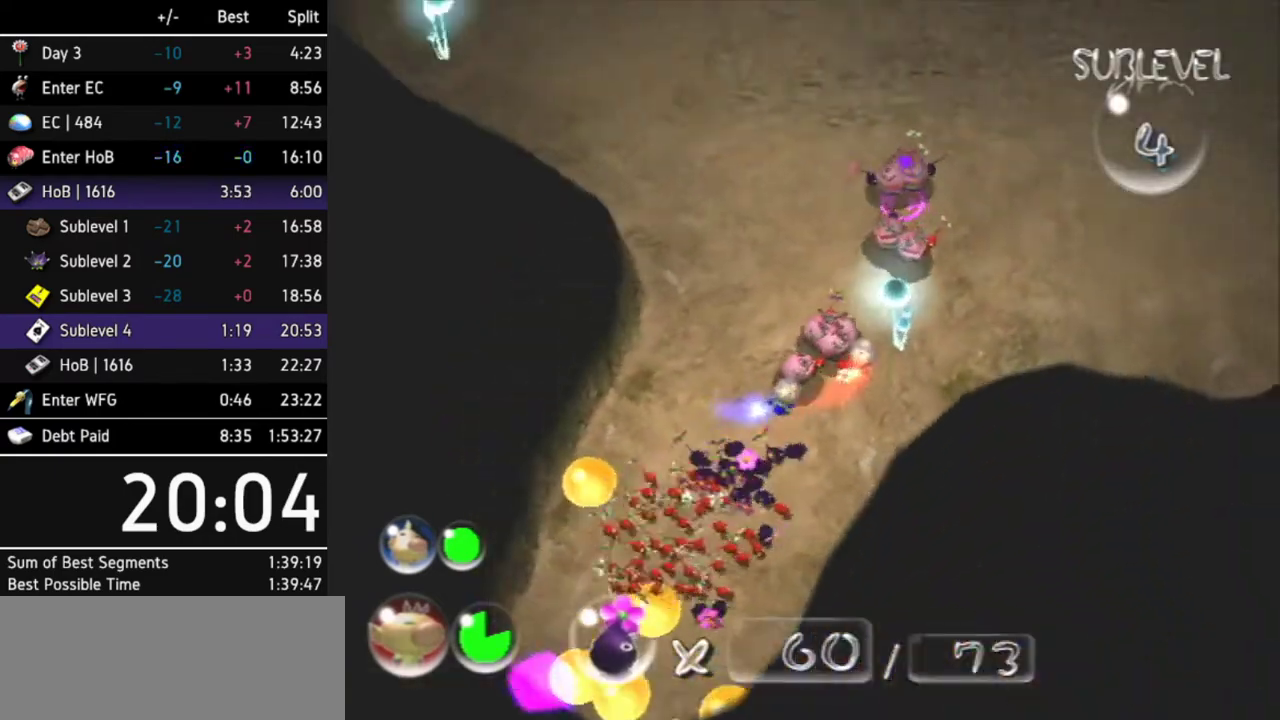
{"buttons": [], "left_stick": "up", "right_stick": "center", "events": [[300, "Z", "down"], [400, "Z", "up"]]}
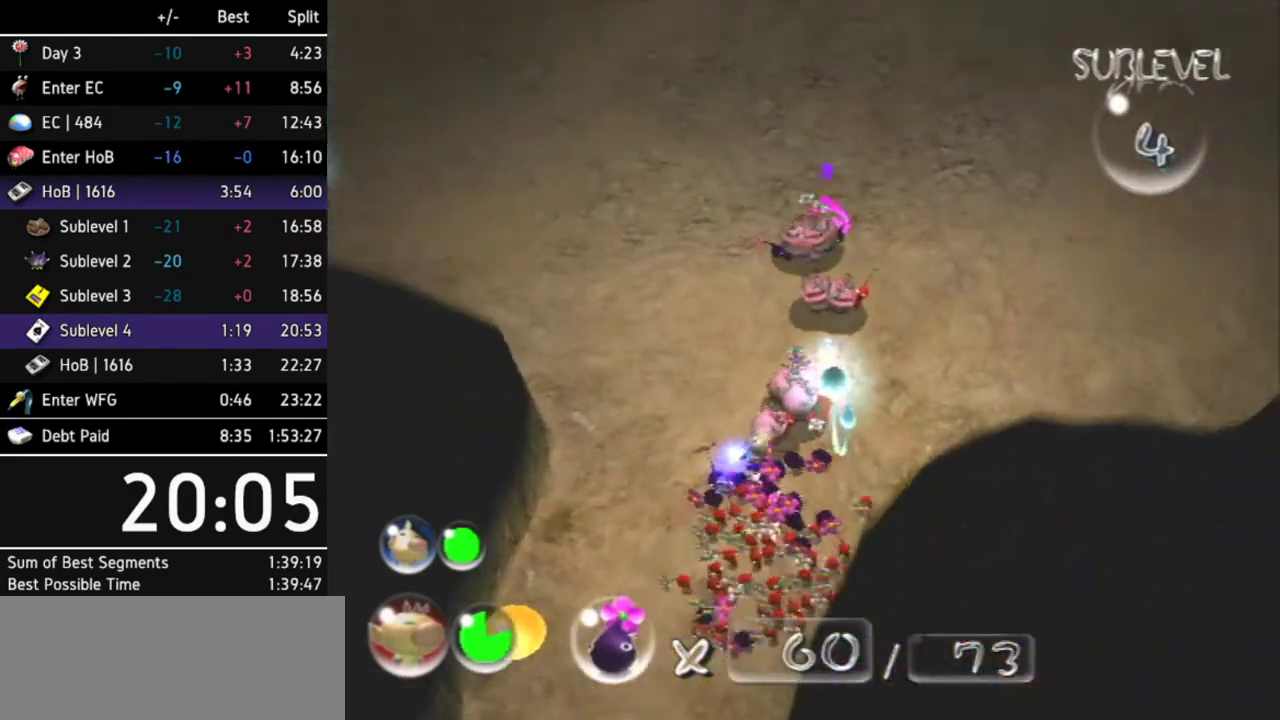
{"buttons": ["L1"], "left_stick": "up-left", "right_stick": "center", "events": [[167, "left_stick", "up-left"], [333, "L1", "down"]]}
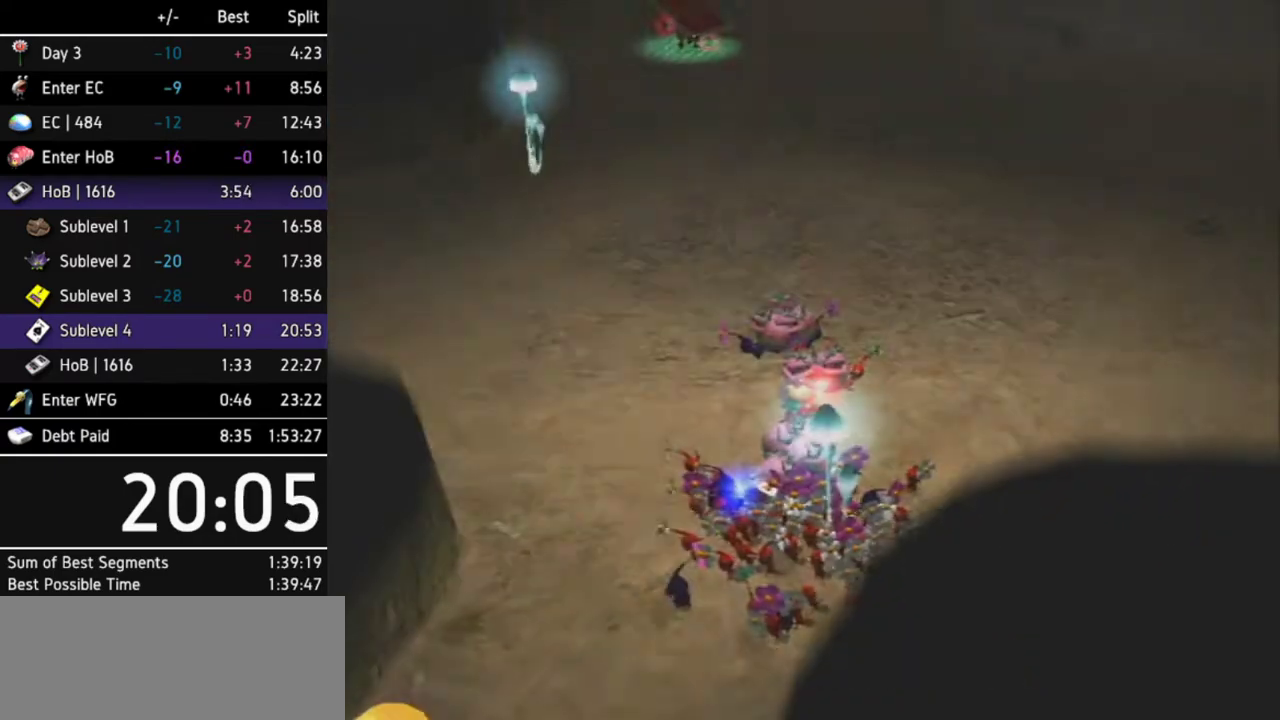
{"buttons": [], "left_stick": "center", "right_stick": "center", "events": [[200, "L1", "up"], [267, "left_stick", "center"]]}
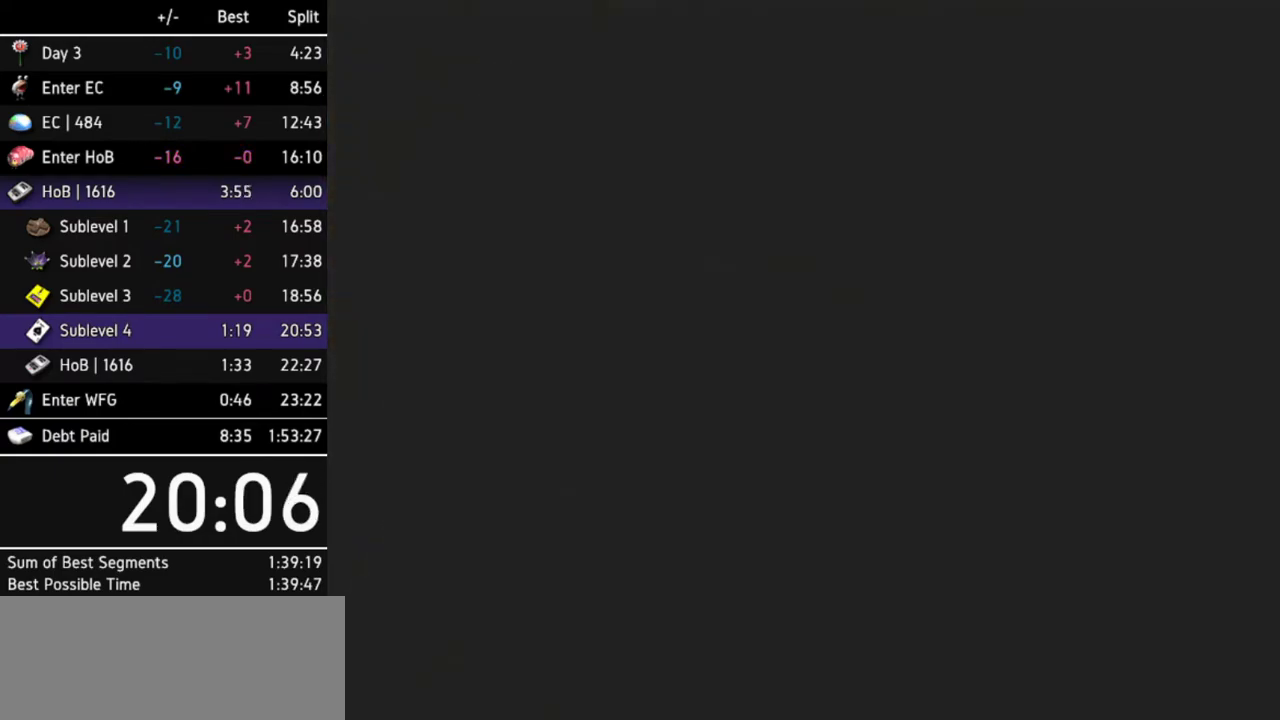
{"buttons": [], "left_stick": "down-left", "right_stick": "center", "events": [[67, "left_stick", "up"], [200, "left_stick", "down-right"], [267, "left_stick", "down-left"], [333, "left_stick", "up-left"], [400, "left_stick", "right"], [500, "left_stick", "down-left"]]}
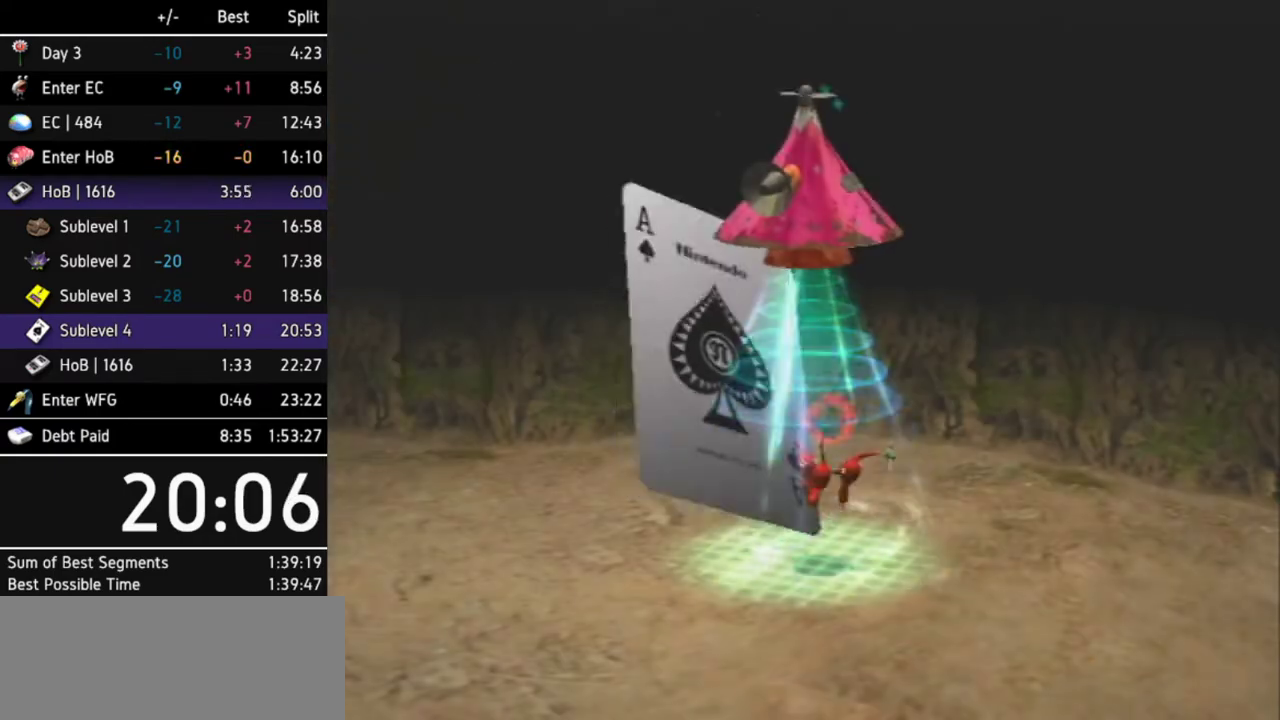
{"buttons": [], "left_stick": "center", "right_stick": "center", "events": [[33, "left_stick", "up-left"], [133, "left_stick", "right"], [200, "left_stick", "down-left"], [267, "left_stick", "up-left"], [333, "left_stick", "up-right"], [400, "left_stick", "down-right"], [467, "left_stick", "center"]]}